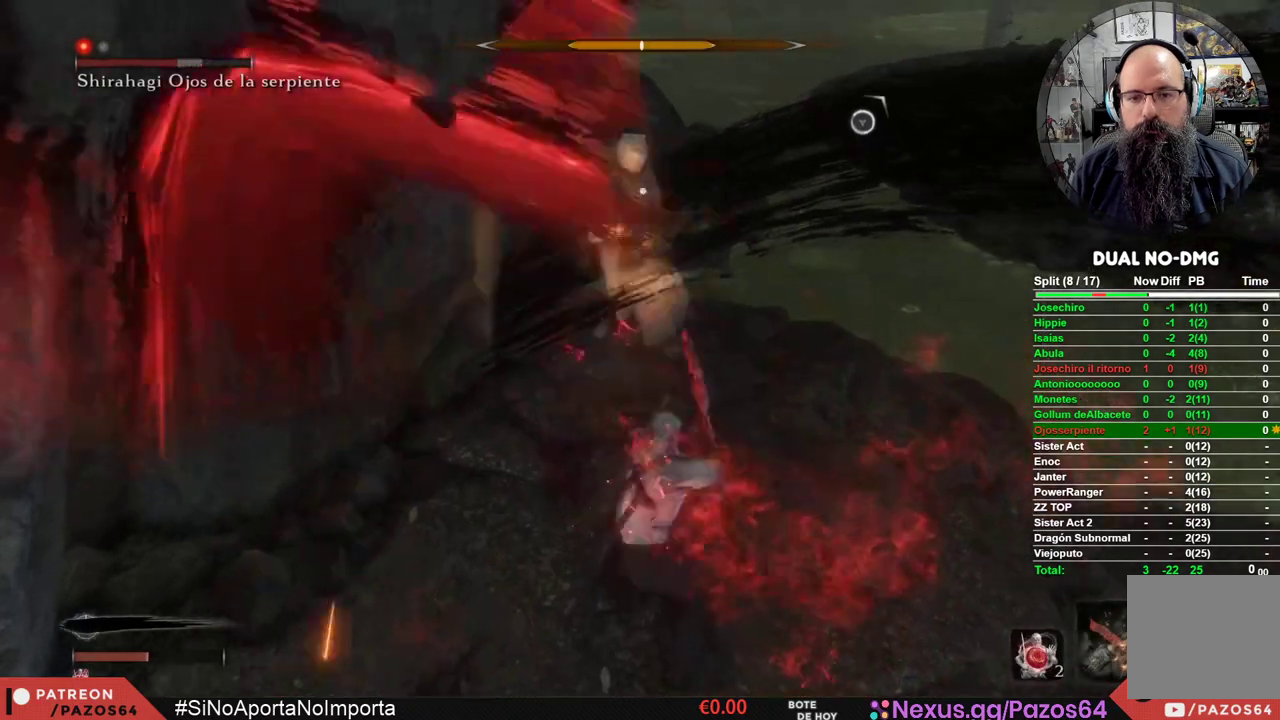
Gameplay with a controller (Xbox layout); each line is a JSON object with the inputs held at the frame after it. "events" lists button and stick changes between this image and that frame as [ms after this image, input, new state], when the widget could be followed in between.
{"buttons": [], "left_stick": "center", "right_stick": "center", "events": [[33, "L1", "up"], [67, "R1", "up"]]}
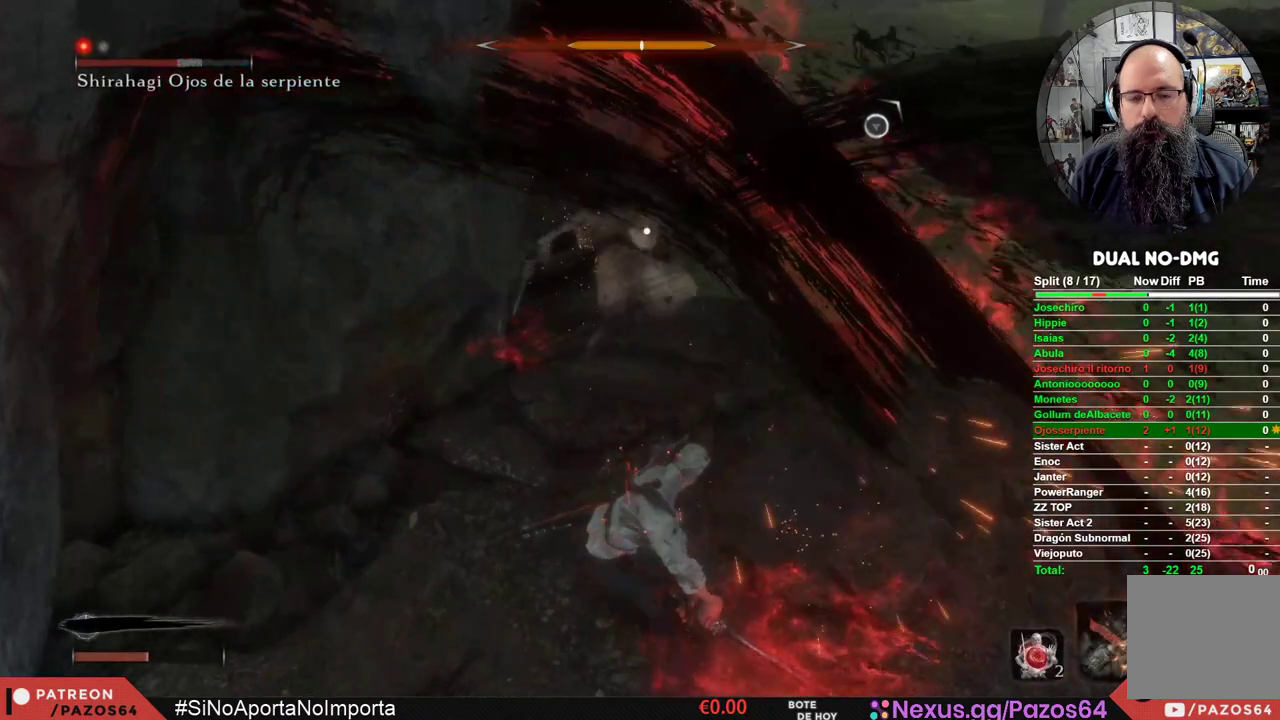
{"buttons": [], "left_stick": "up", "right_stick": "center", "events": [[200, "left_stick", "up"]]}
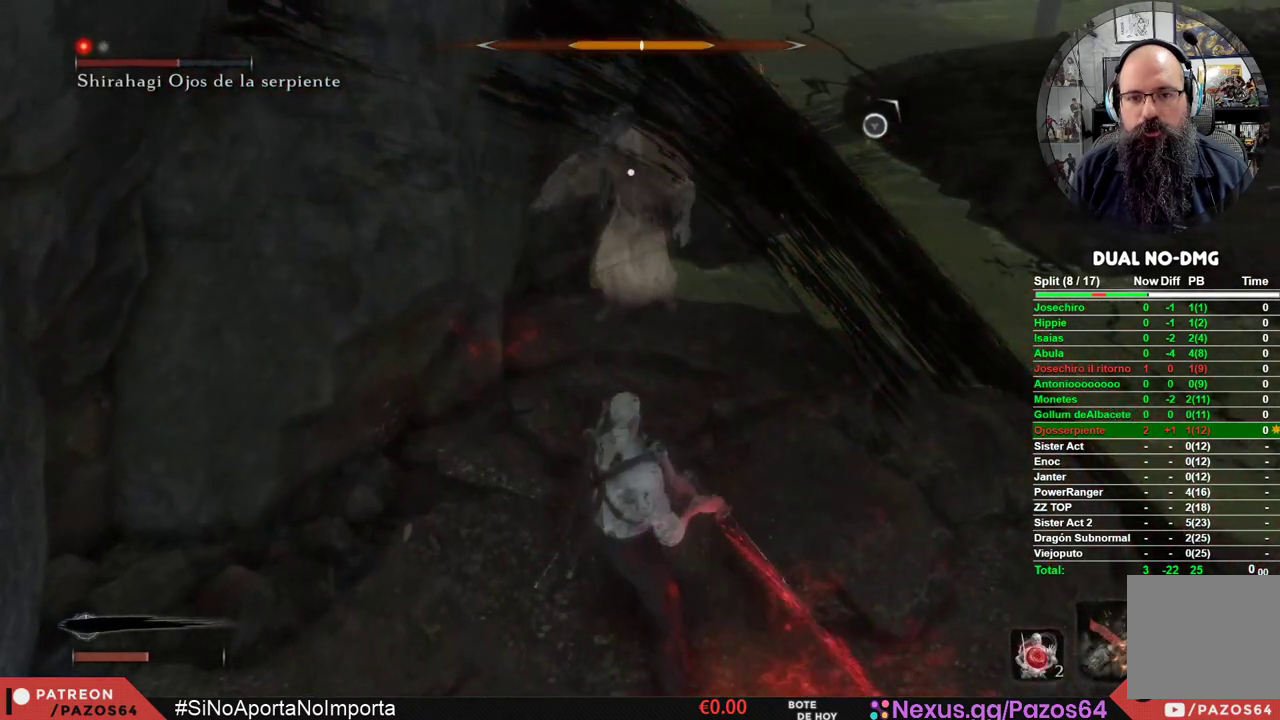
{"buttons": [], "left_stick": "center", "right_stick": "center", "events": [[383, "left_stick", "center"]]}
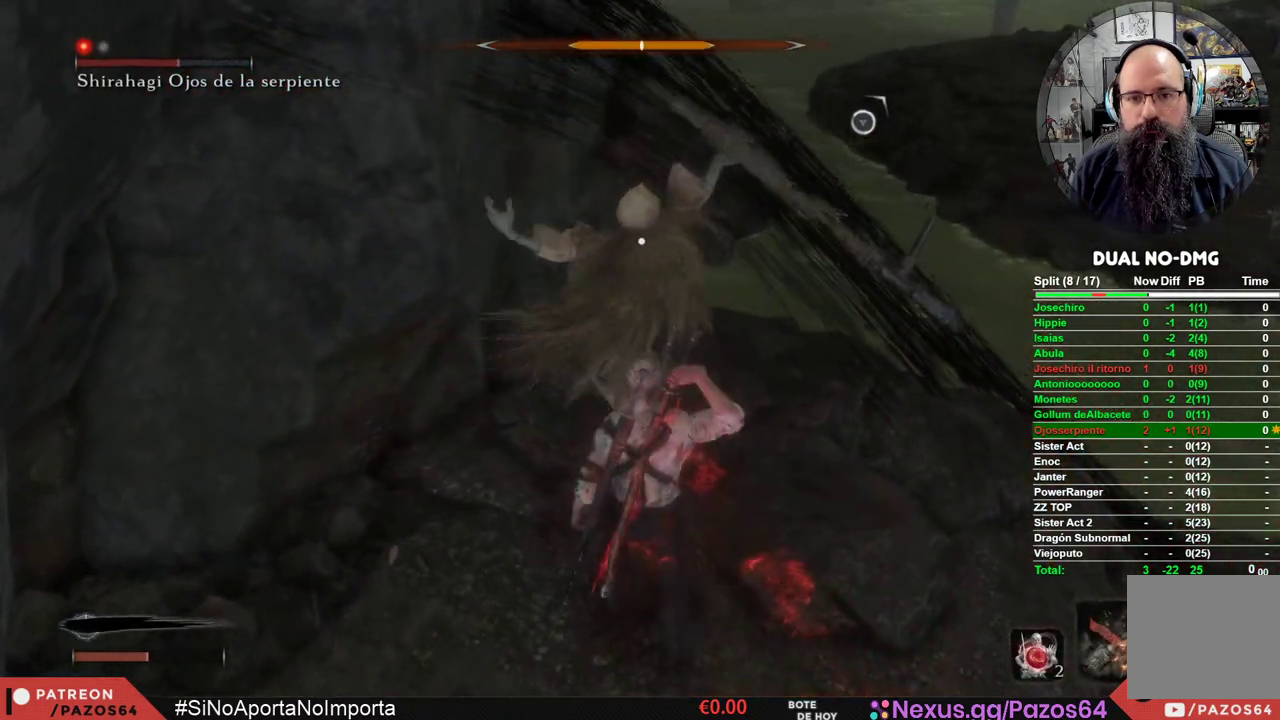
{"buttons": ["L1"], "left_stick": "center", "right_stick": "center", "events": [[167, "L1", "down"]]}